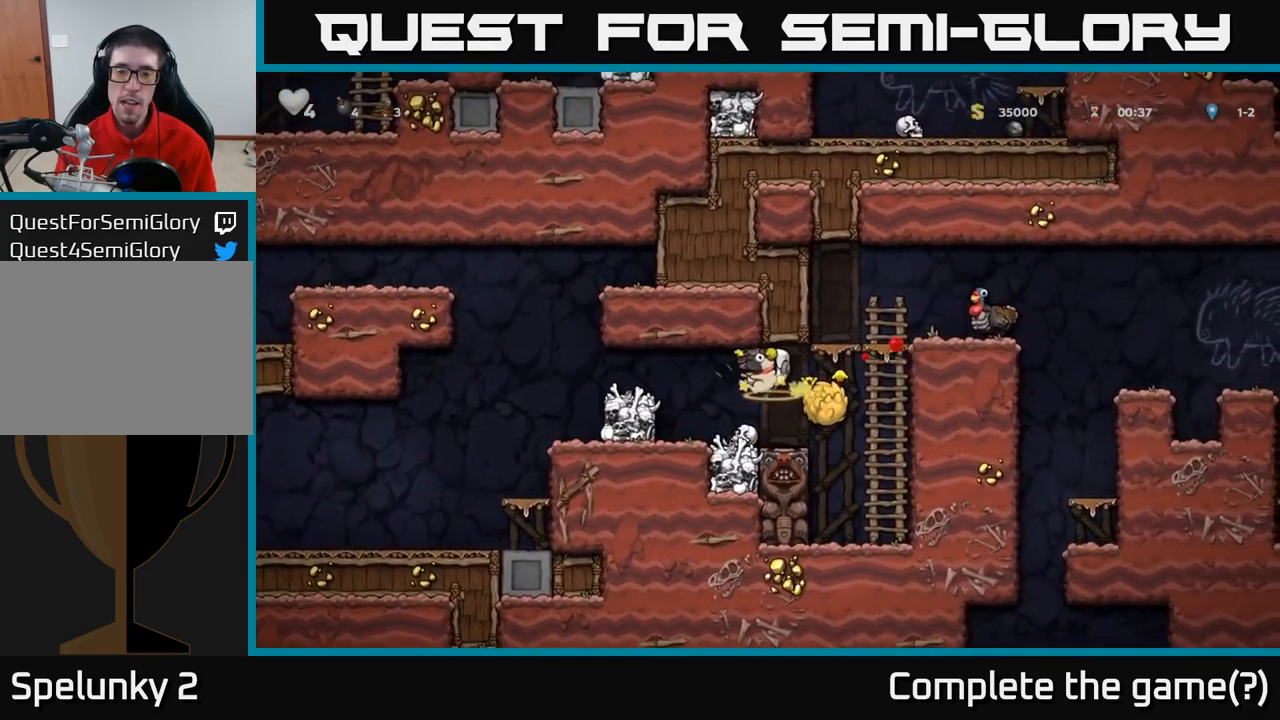
Gameplay with a controller (Xbox layout); each line is a JSON object with the inputs held at the frame after it. "events" lists button and stick changes between this image and that frame as [ms after this image, input, new state], when the widget could be followed in between. Not read: R3 right_stick.
{"buttons": [], "left_stick": "center", "events": [[100, "left_stick", "center"]]}
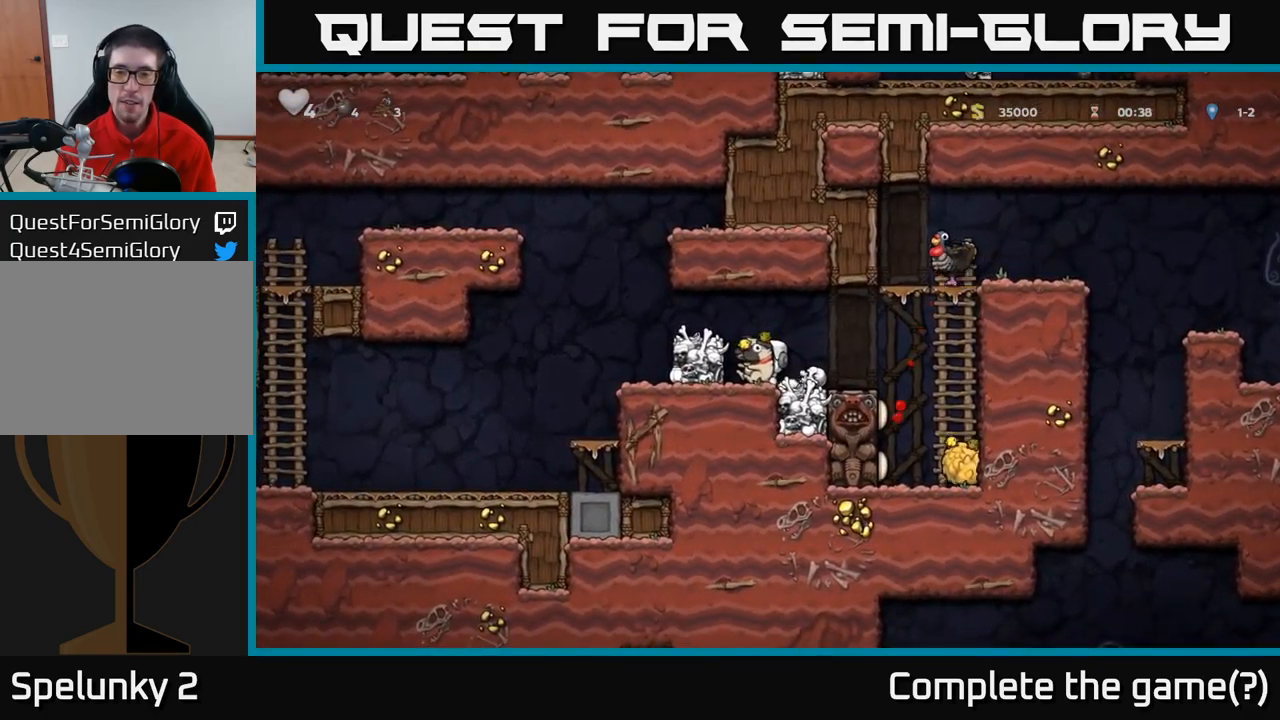
{"buttons": [], "left_stick": "up", "events": [[249, "A", "down"], [366, "left_stick", "up"], [483, "A", "up"]]}
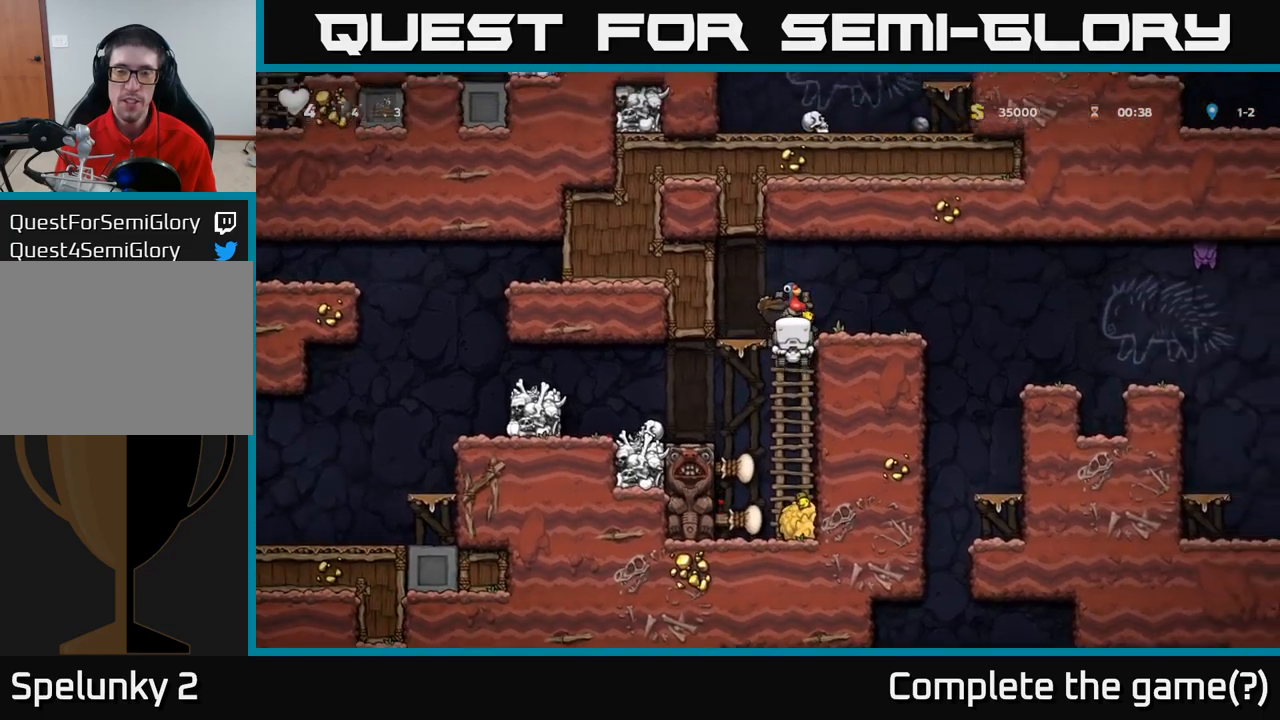
{"buttons": [], "left_stick": "center", "events": [[217, "left_stick", "right"], [284, "A", "down"], [284, "left_stick", "center"], [367, "A", "up"]]}
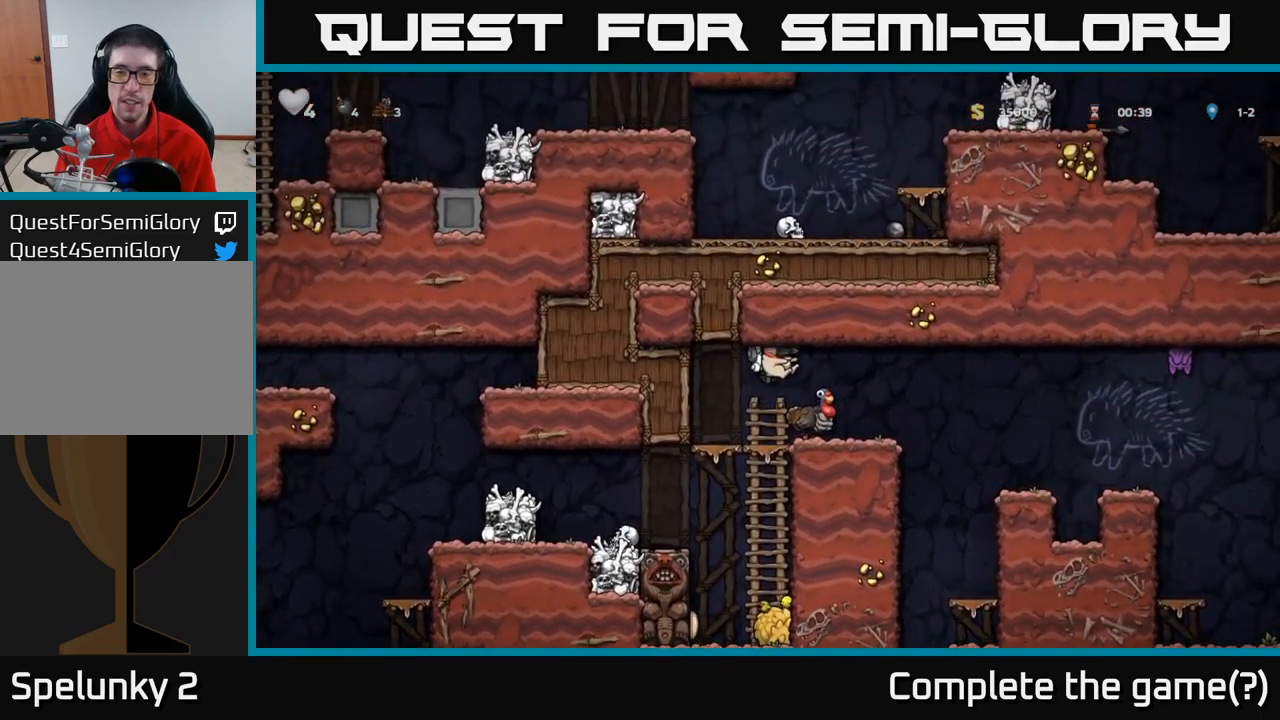
{"buttons": [], "left_stick": "right", "events": [[284, "A", "down"], [384, "A", "up"], [484, "left_stick", "right"]]}
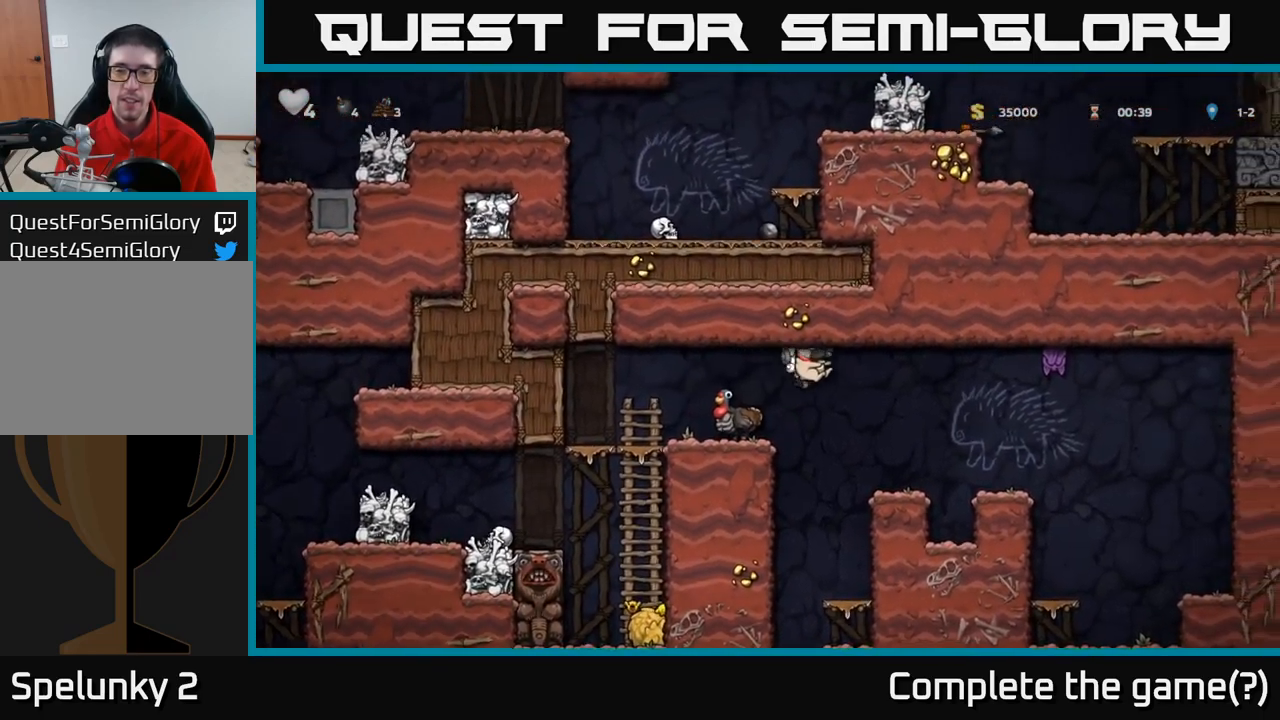
{"buttons": [], "left_stick": "down", "events": [[134, "left_stick", "center"], [200, "left_stick", "left"], [317, "left_stick", "center"], [484, "left_stick", "down"]]}
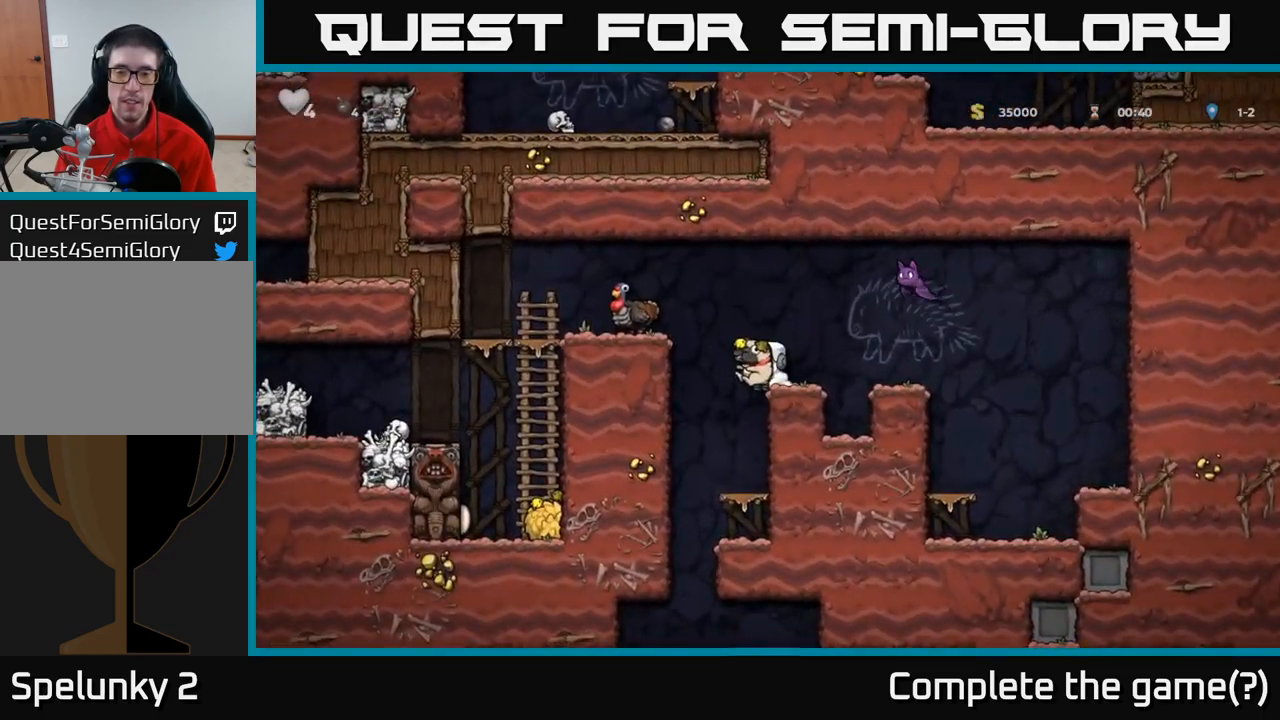
{"buttons": [], "left_stick": "left", "events": [[117, "left_stick", "center"], [267, "A", "down"], [284, "left_stick", "left"], [450, "A", "up"]]}
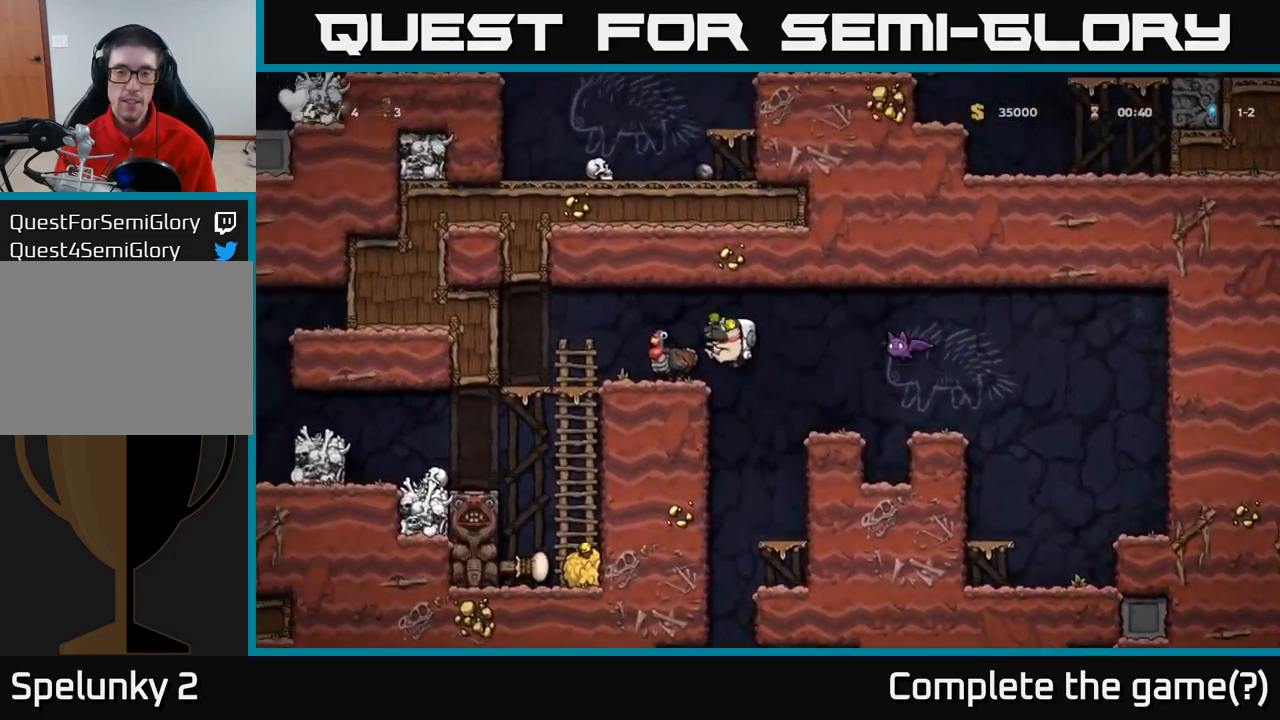
{"buttons": ["A"], "left_stick": "center", "events": [[67, "left_stick", "center"], [484, "A", "down"]]}
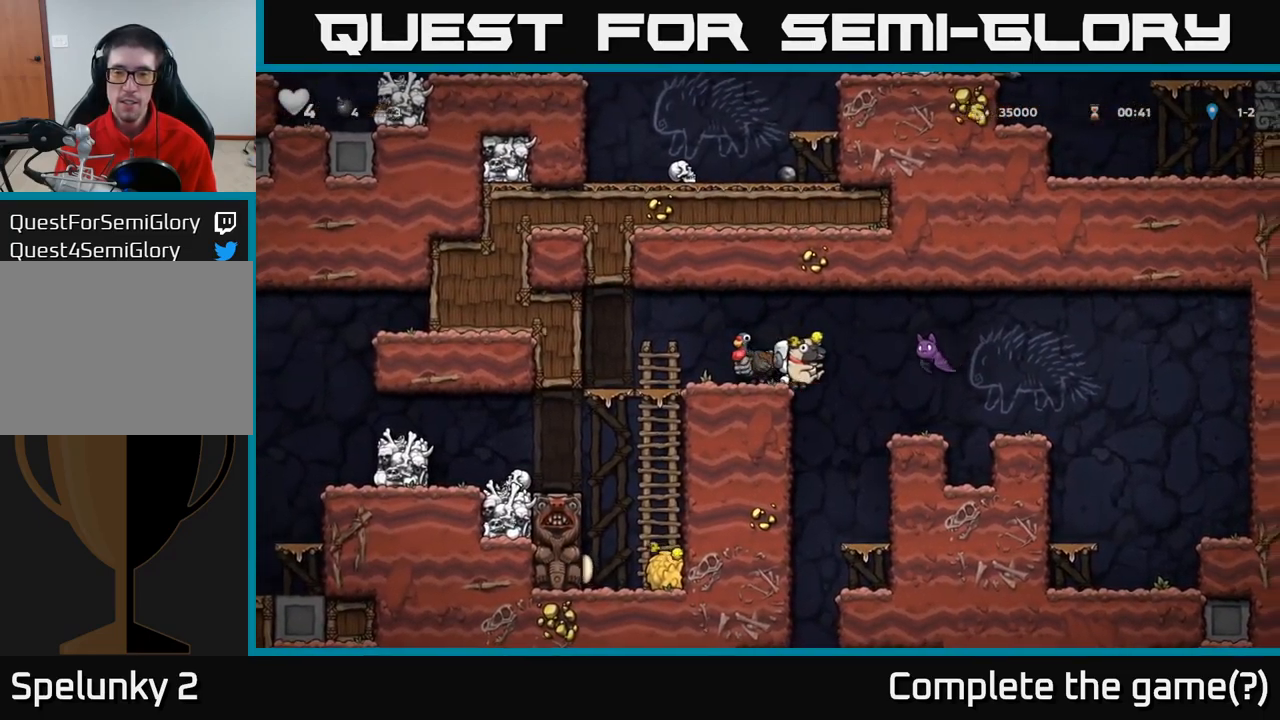
{"buttons": [], "left_stick": "center", "events": [[150, "A", "up"]]}
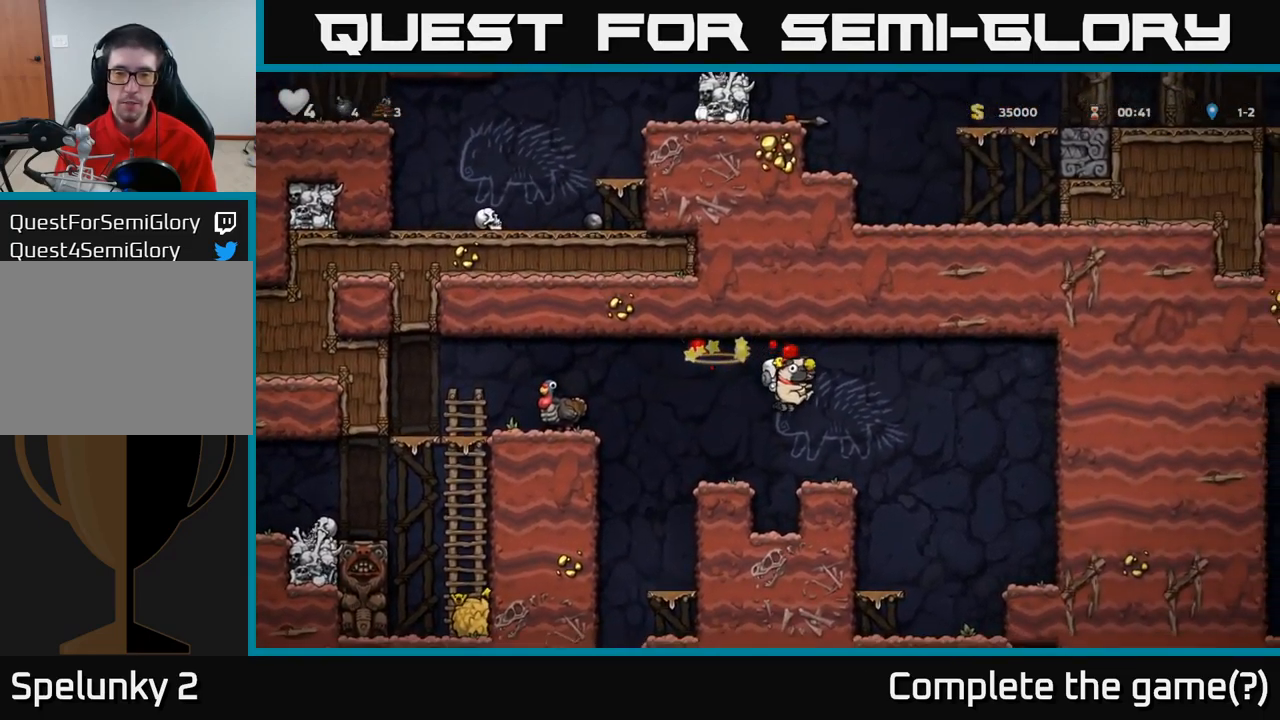
{"buttons": [], "left_stick": "left", "events": [[100, "left_stick", "left"], [250, "left_stick", "center"], [317, "A", "down"], [434, "left_stick", "left"], [484, "A", "up"]]}
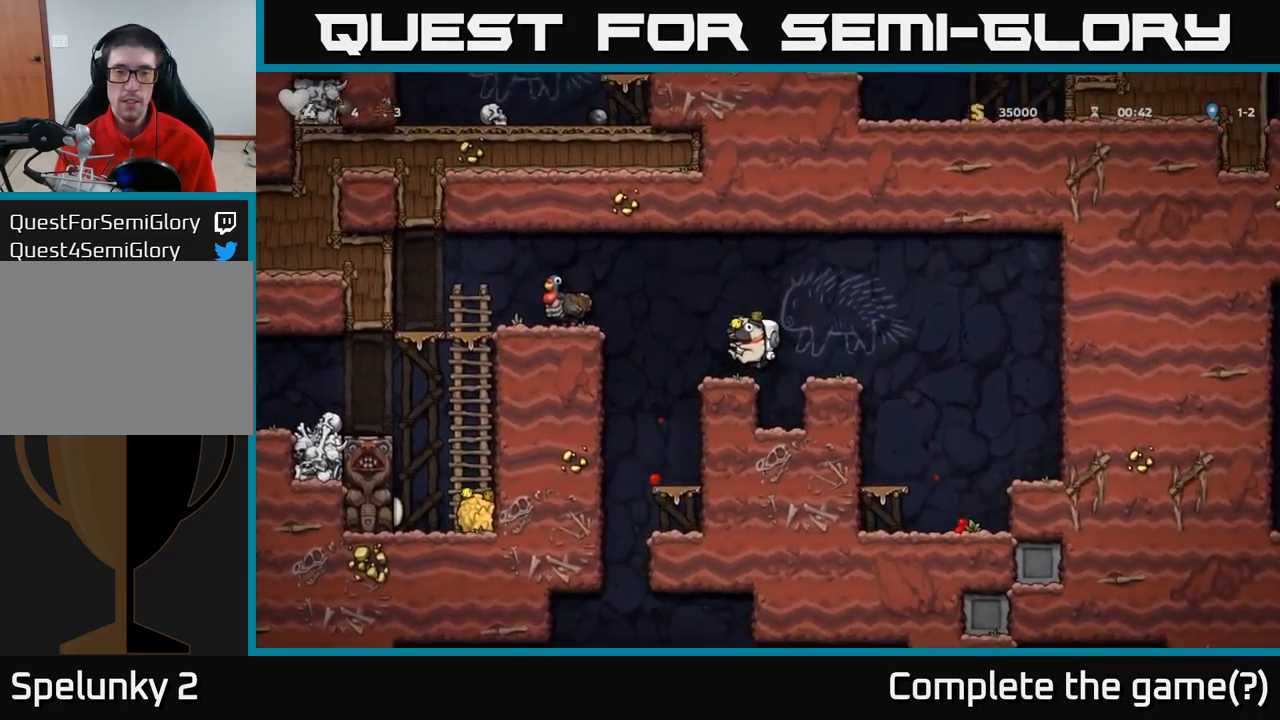
{"buttons": ["A"], "left_stick": "left", "events": [[34, "left_stick", "center"], [250, "left_stick", "left"], [284, "A", "down"]]}
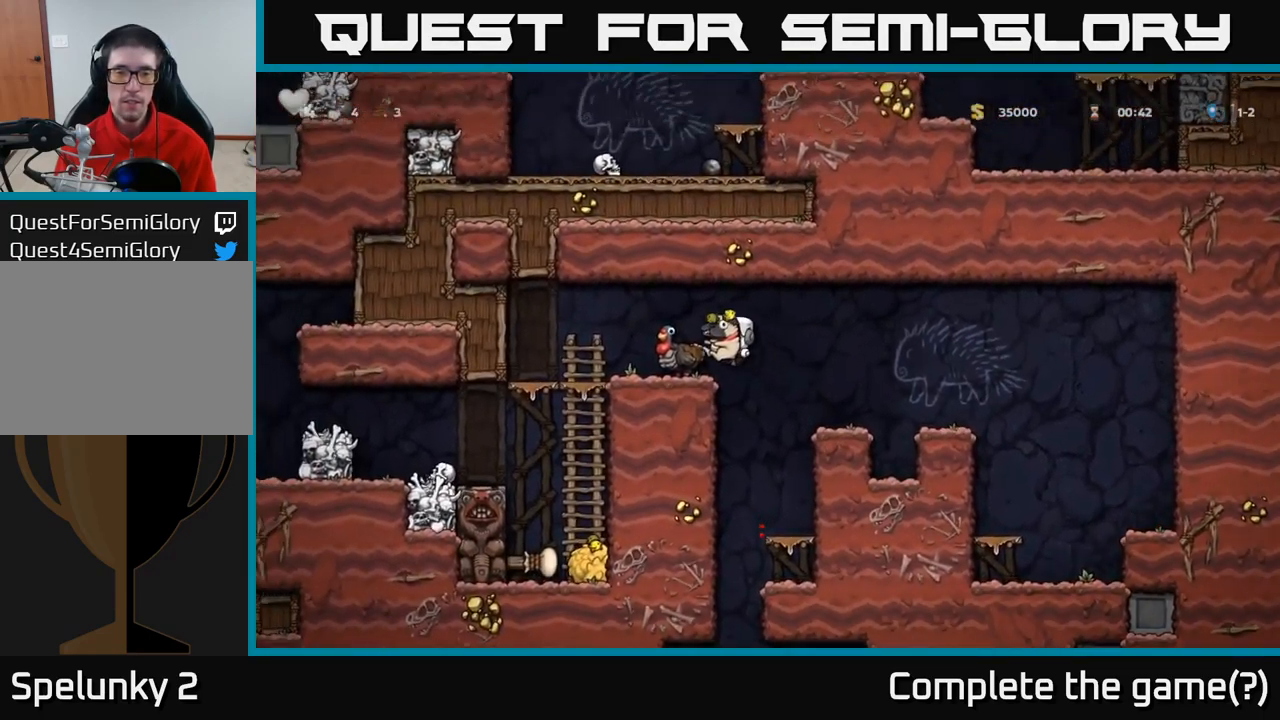
{"buttons": [], "left_stick": "right", "events": [[67, "A", "up"], [100, "left_stick", "center"], [367, "A", "down"], [484, "A", "up"], [484, "left_stick", "right"]]}
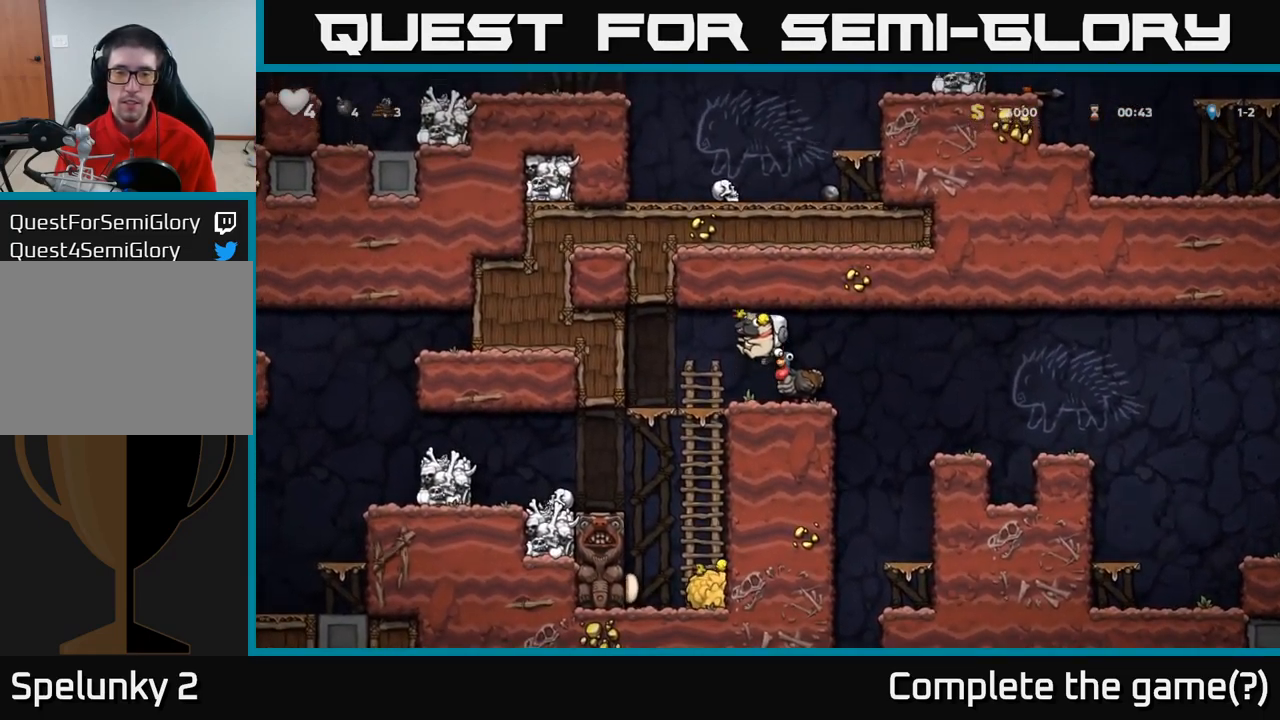
{"buttons": [], "left_stick": "center", "events": [[84, "left_stick", "center"], [167, "left_stick", "left"], [217, "left_stick", "center"]]}
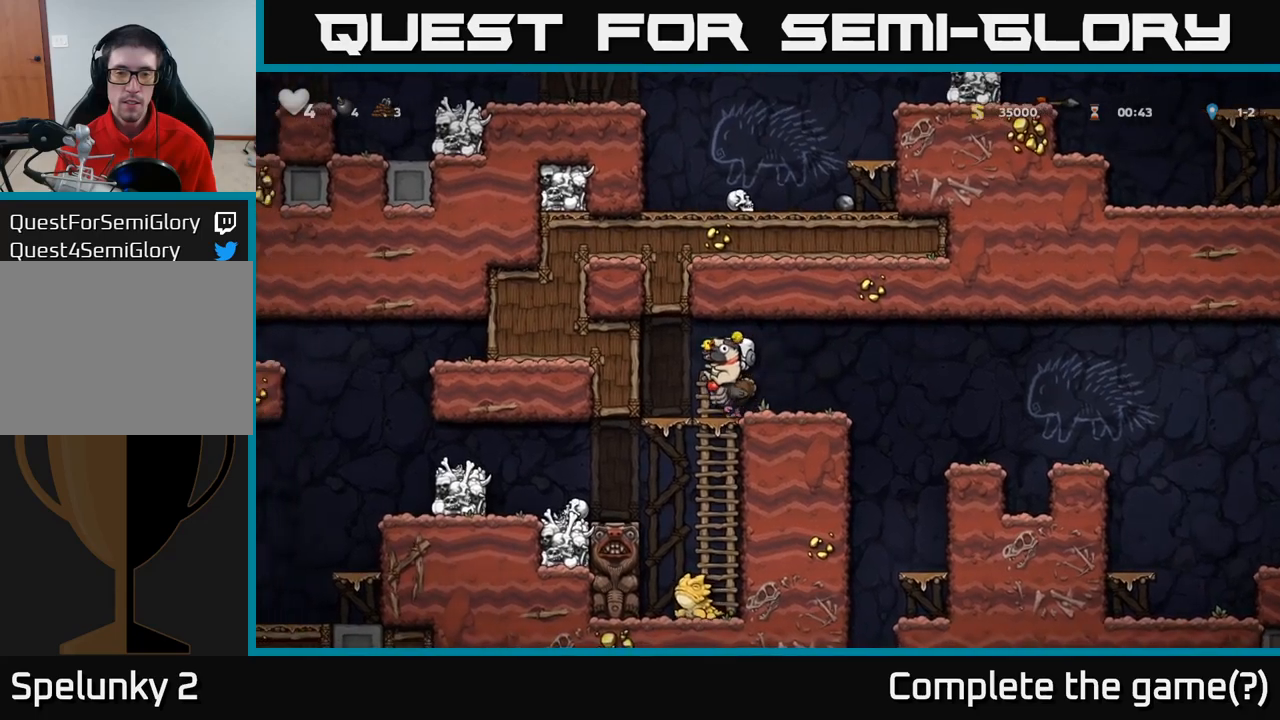
{"buttons": [], "left_stick": "center", "events": []}
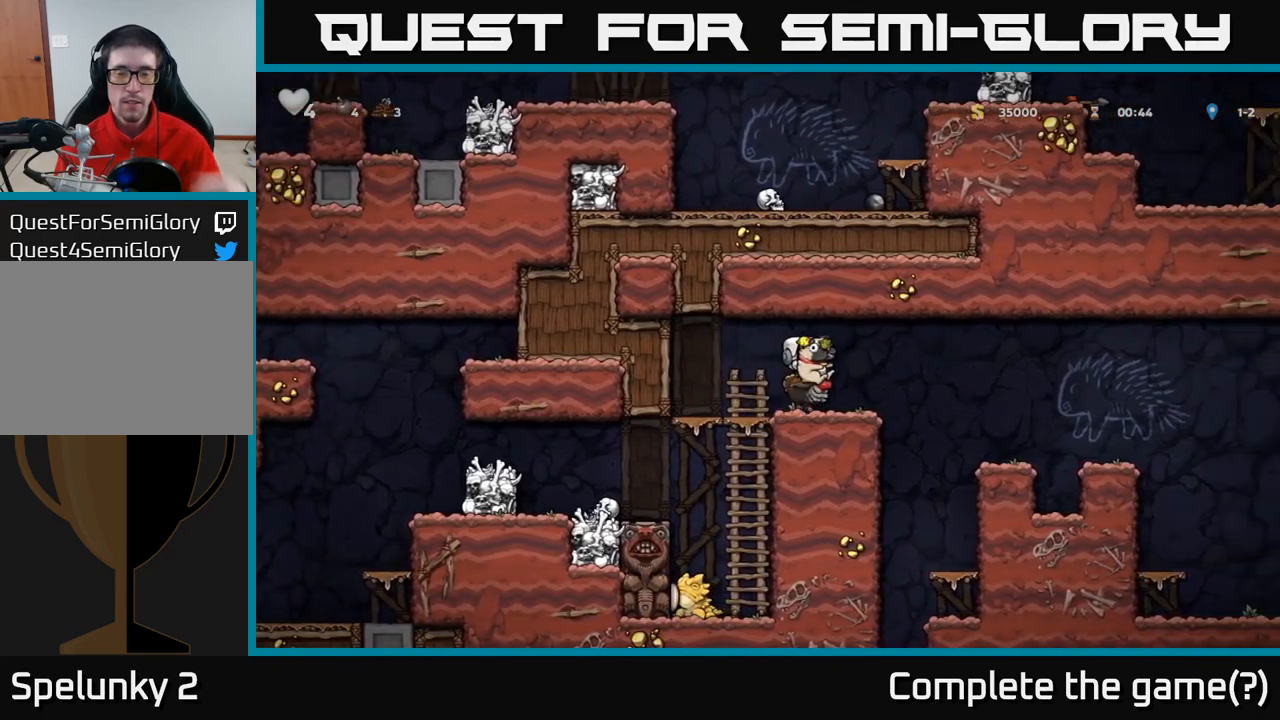
{"buttons": [], "left_stick": "center", "events": []}
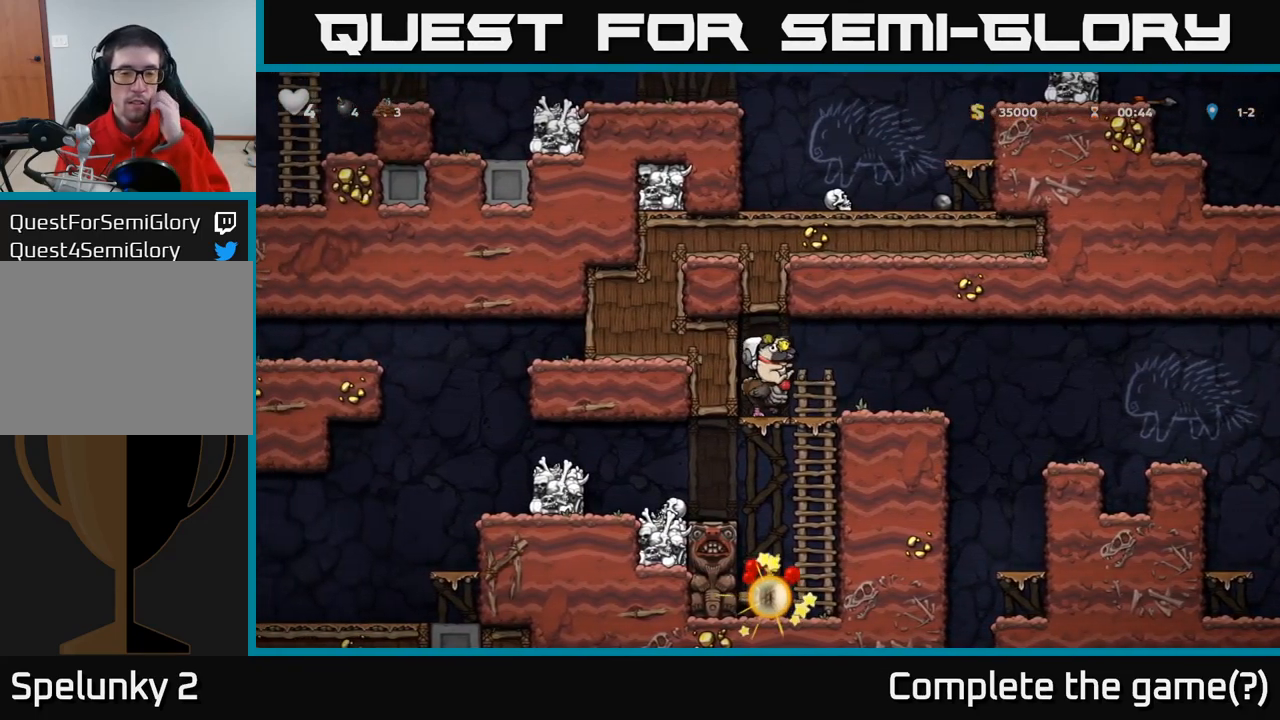
{"buttons": [], "left_stick": "center", "events": []}
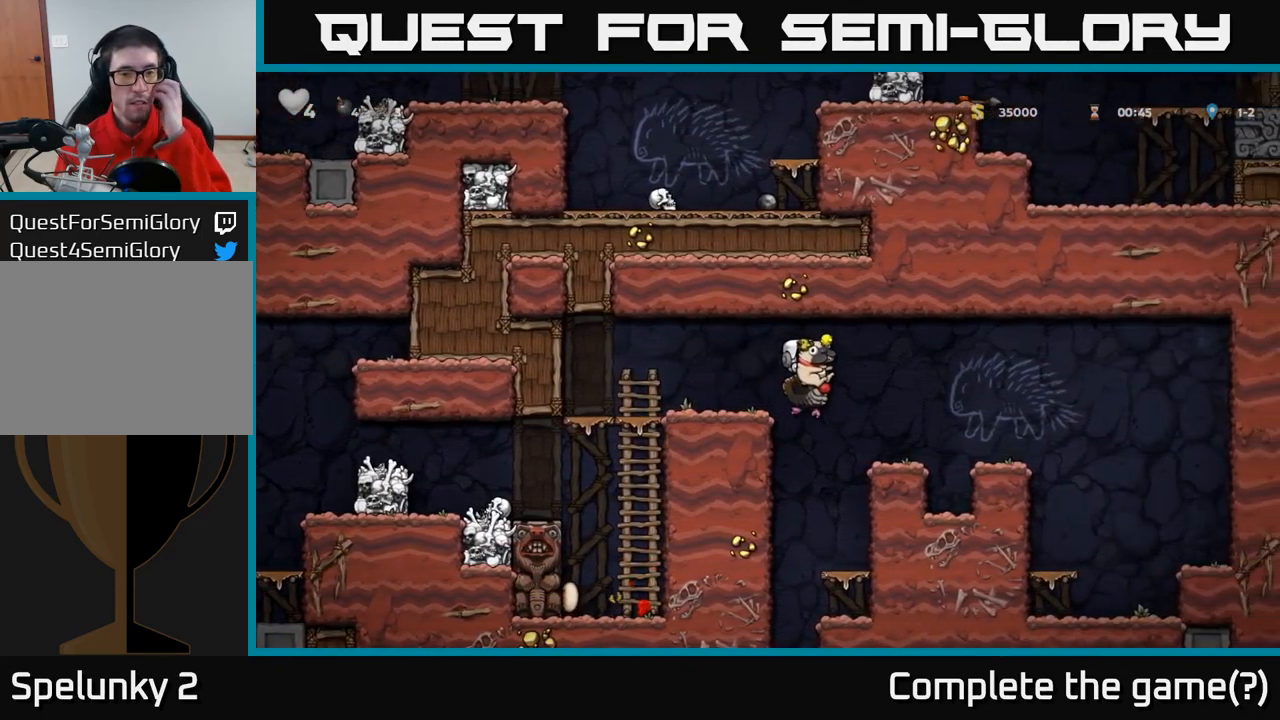
{"buttons": [], "left_stick": "center", "events": []}
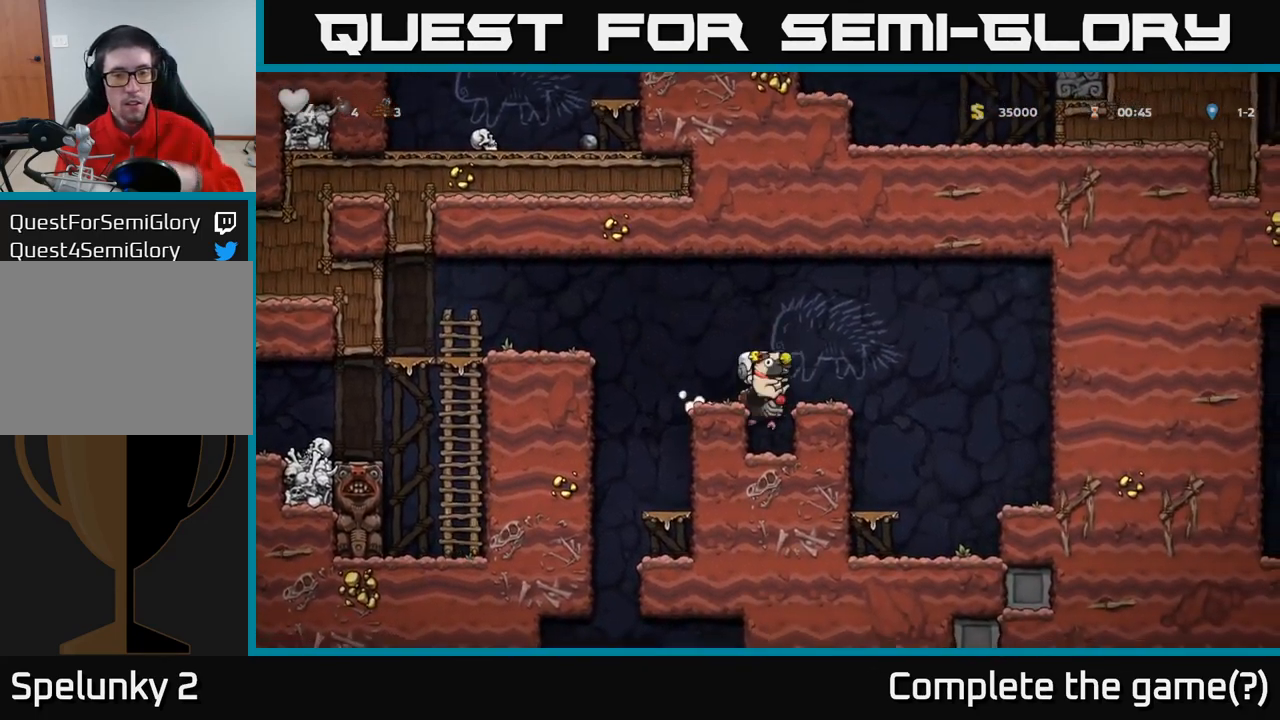
{"buttons": [], "left_stick": "center", "events": []}
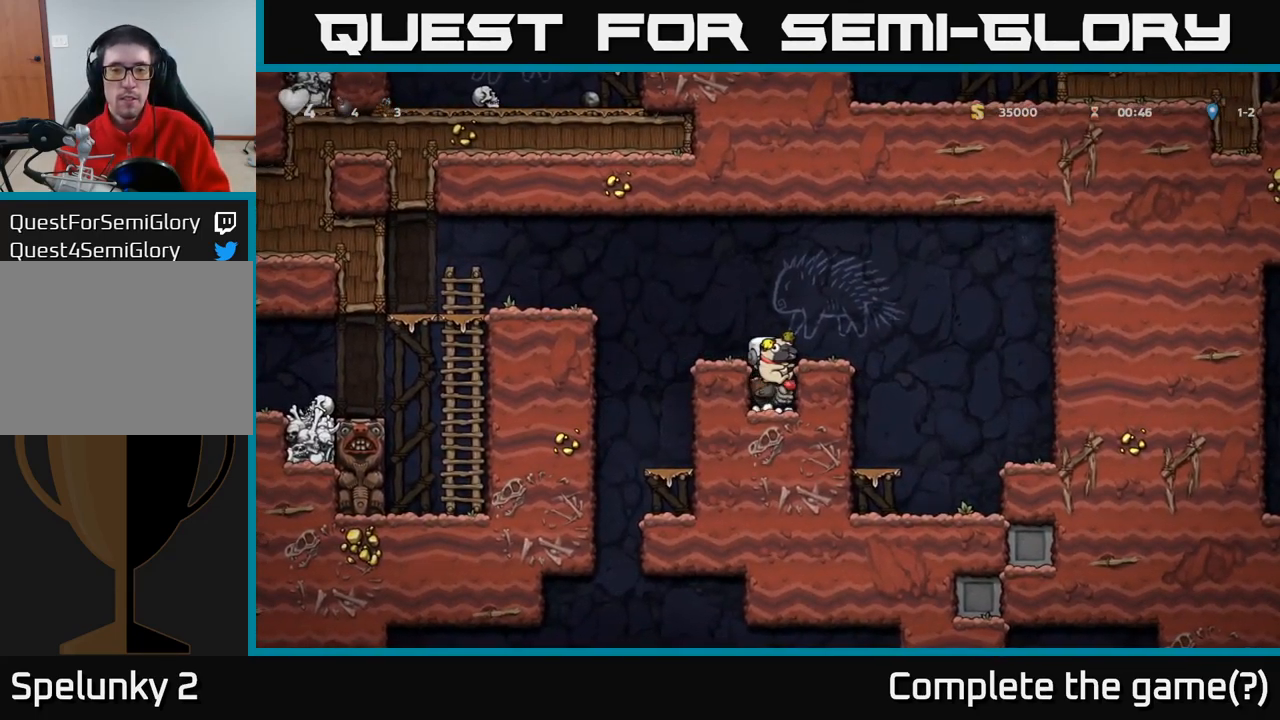
{"buttons": [], "left_stick": "center", "events": []}
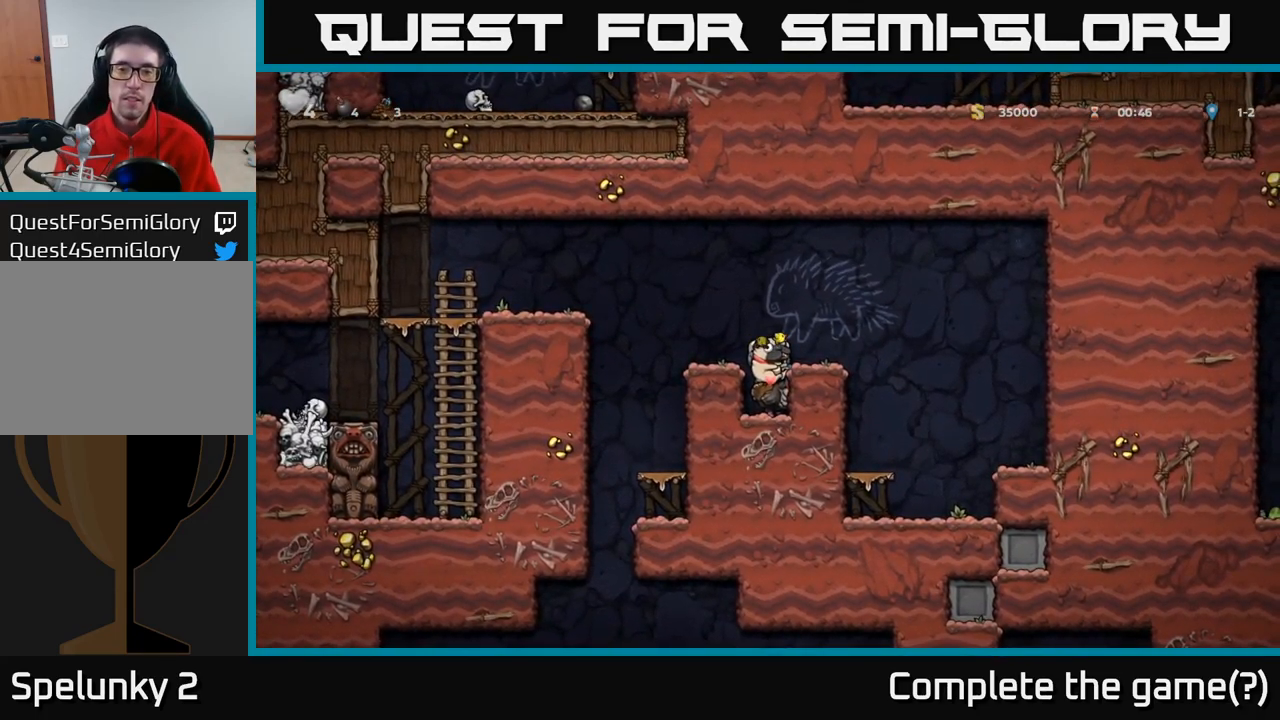
{"buttons": [], "left_stick": "right", "events": [[133, "A", "down"], [216, "left_stick", "right"], [250, "A", "up"], [316, "A", "down"], [400, "A", "up"]]}
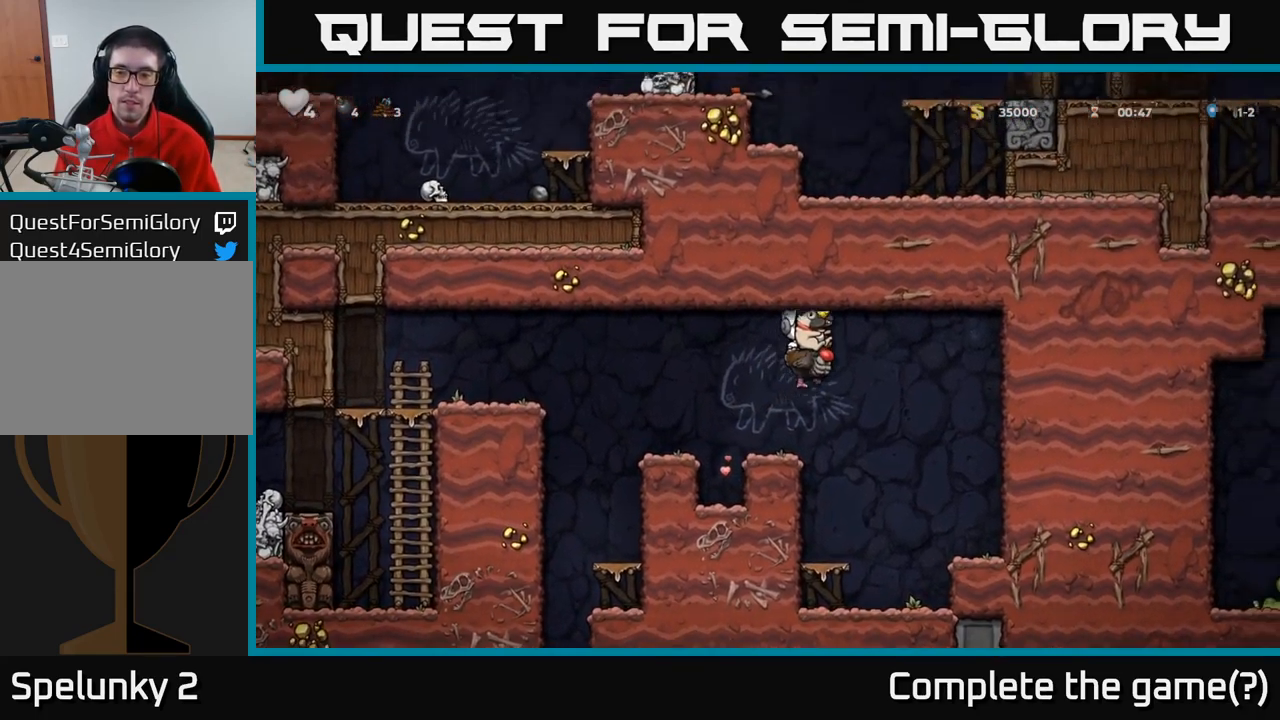
{"buttons": [], "left_stick": "center", "events": [[383, "left_stick", "center"]]}
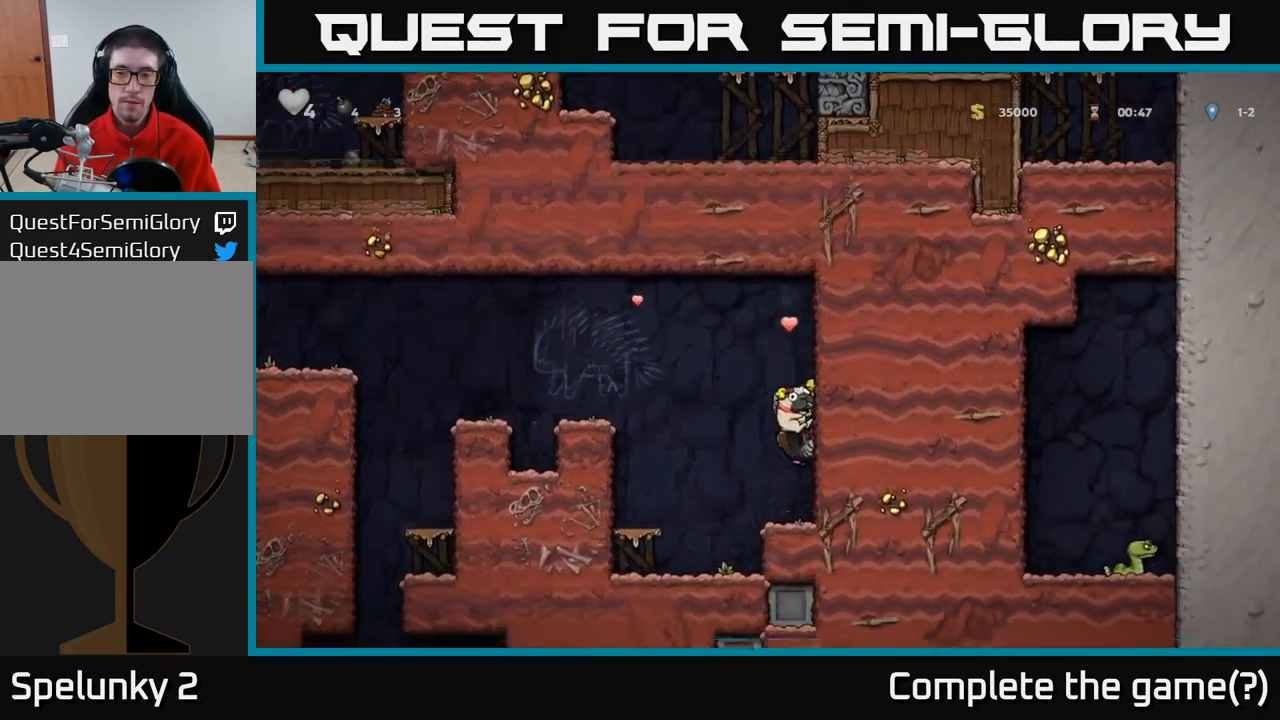
{"buttons": ["A"], "left_stick": "left", "events": [[150, "A", "down"], [150, "left_stick", "left"], [250, "A", "up"], [333, "A", "down"]]}
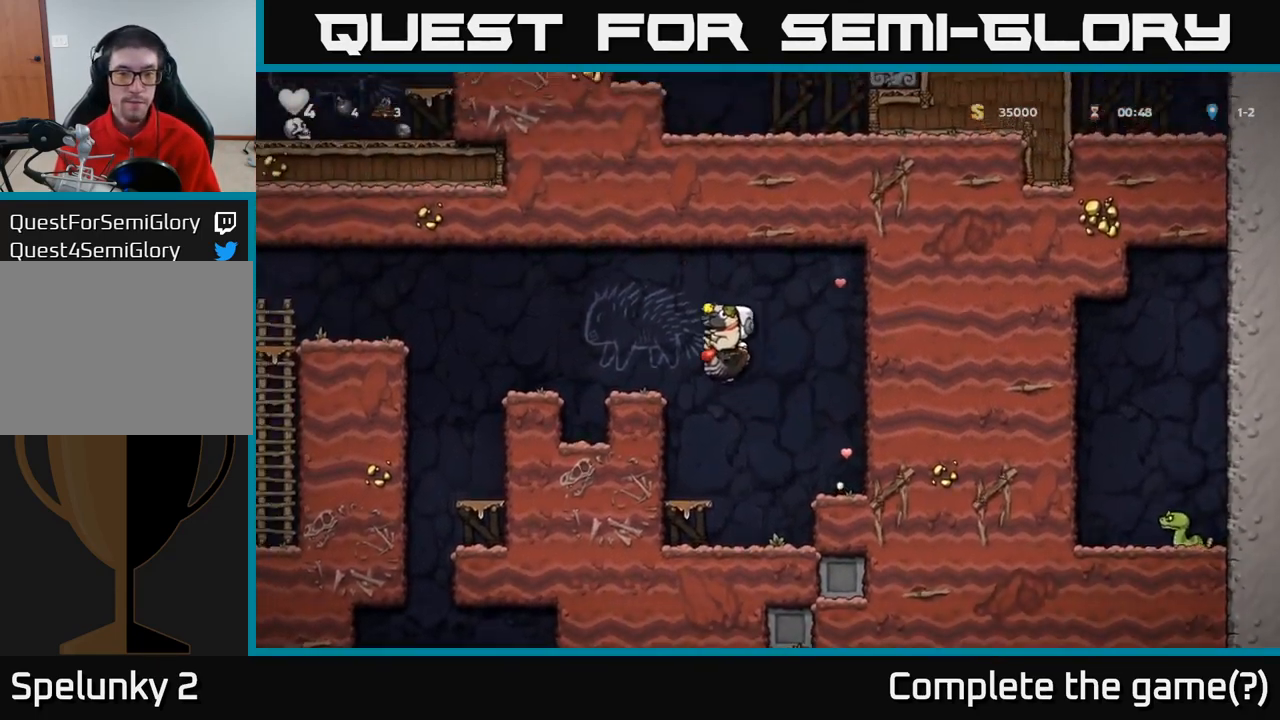
{"buttons": [], "left_stick": "left", "events": [[133, "A", "up"]]}
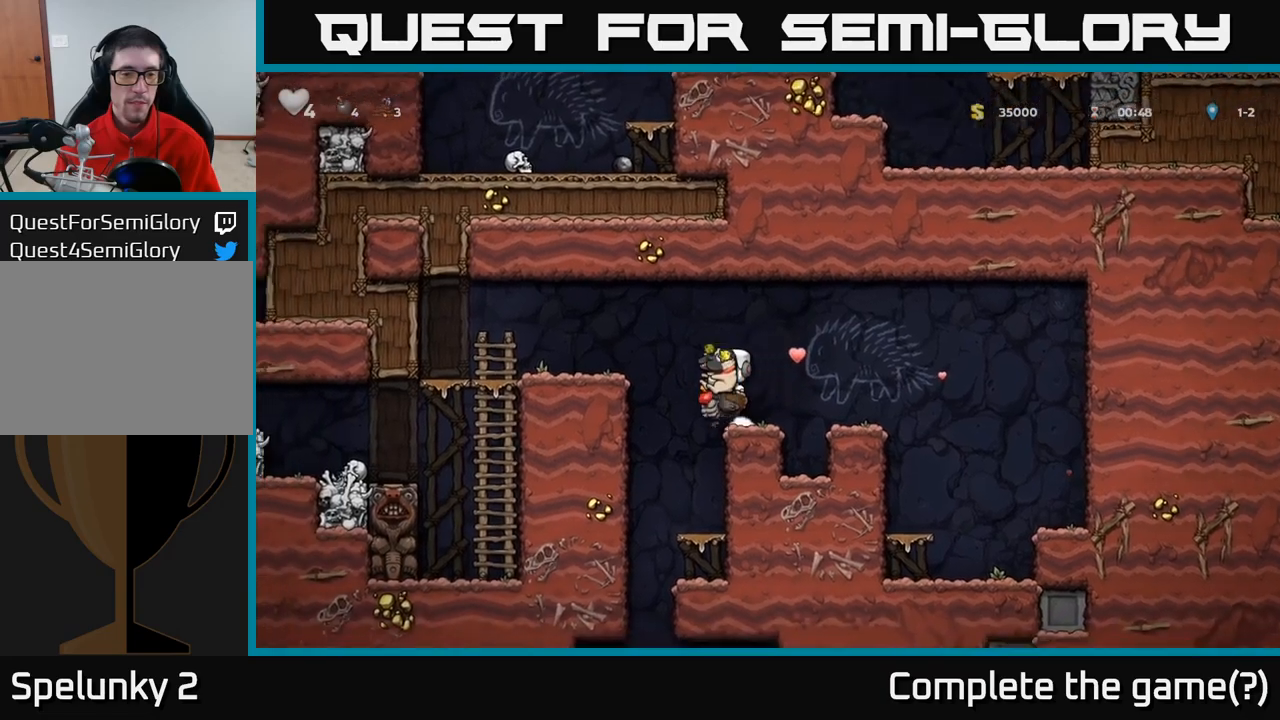
{"buttons": ["A"], "left_stick": "down-left", "events": [[133, "left_stick", "center"], [183, "left_stick", "right"], [333, "left_stick", "center"], [433, "left_stick", "down-left"], [483, "A", "down"]]}
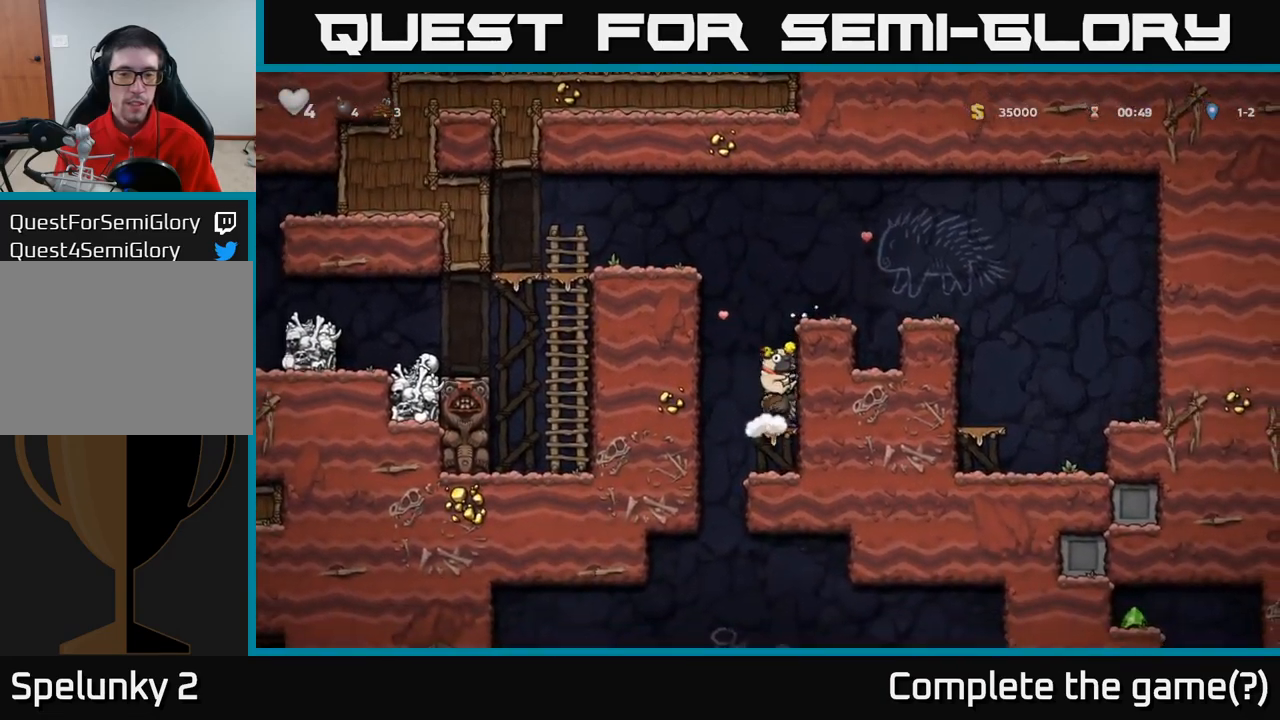
{"buttons": [], "left_stick": "center", "events": [[83, "A", "up"], [117, "left_stick", "center"], [267, "left_stick", "left"], [433, "left_stick", "center"]]}
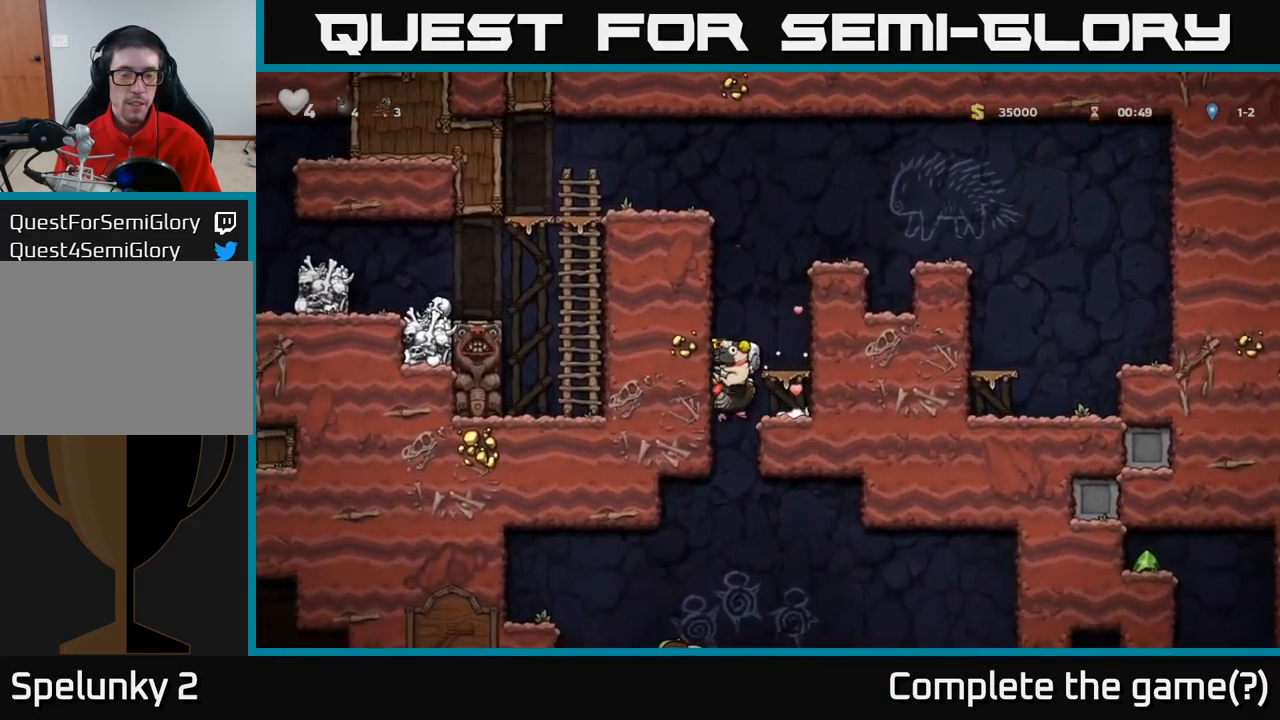
{"buttons": ["A"], "left_stick": "center", "events": [[383, "A", "down"]]}
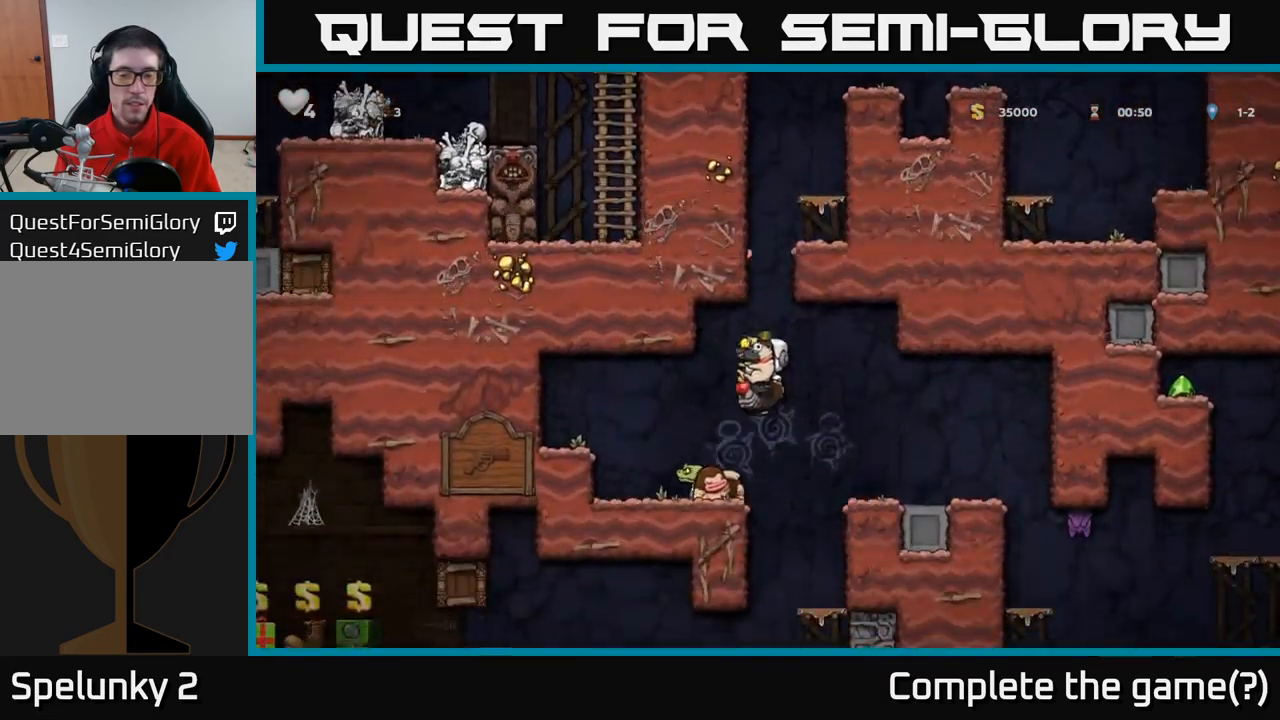
{"buttons": [], "left_stick": "left", "events": [[17, "A", "up"], [333, "left_stick", "left"]]}
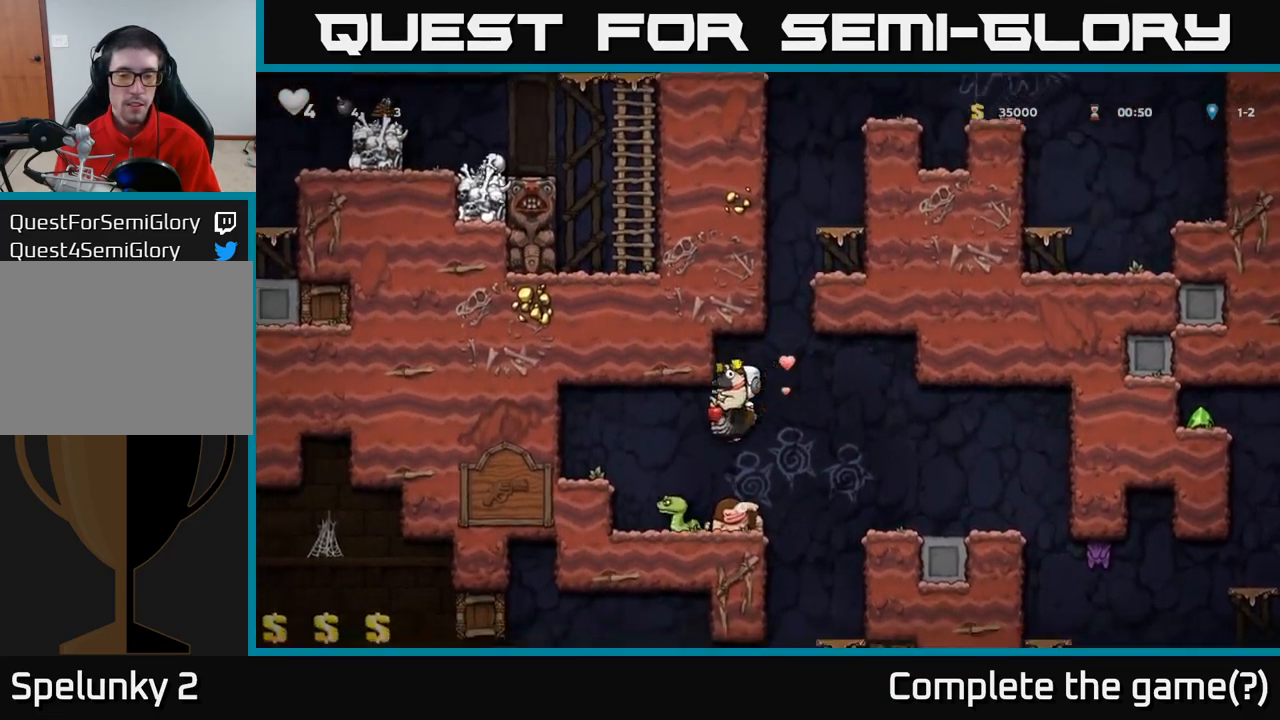
{"buttons": [], "left_stick": "center", "events": [[200, "left_stick", "center"]]}
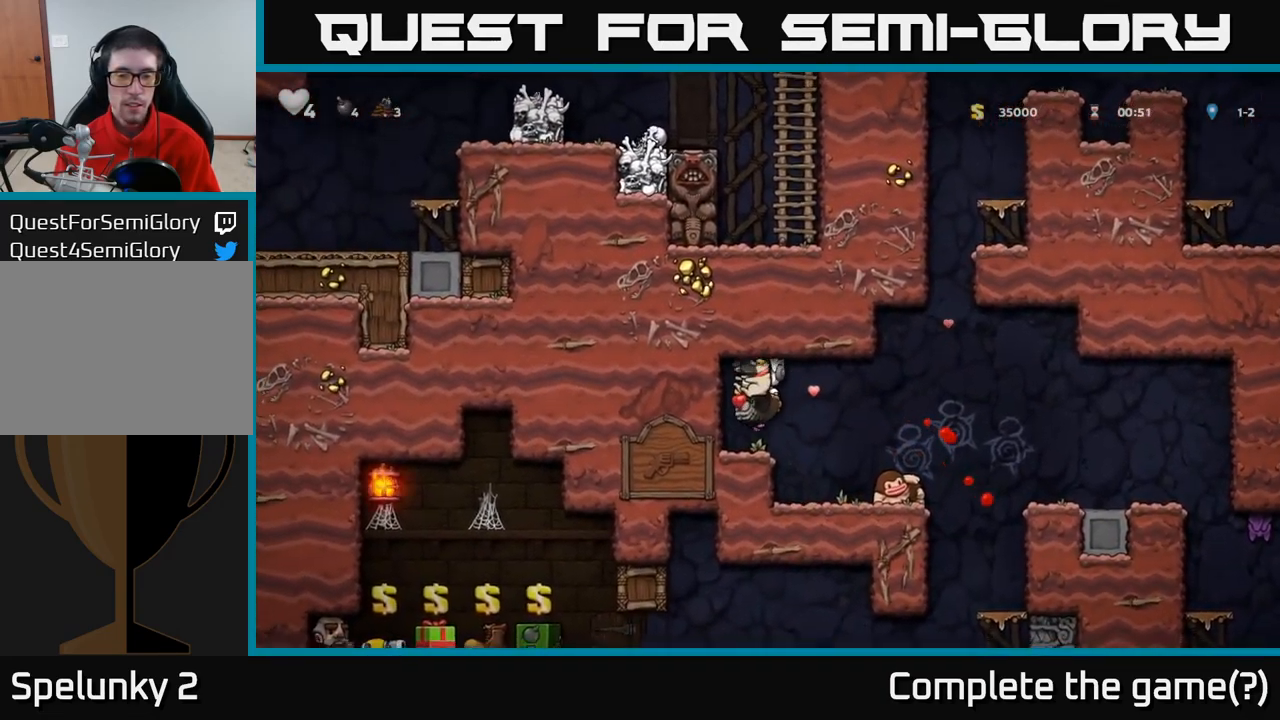
{"buttons": [], "left_stick": "center", "events": [[217, "left_stick", "right"], [233, "A", "down"], [300, "A", "up"], [433, "left_stick", "center"]]}
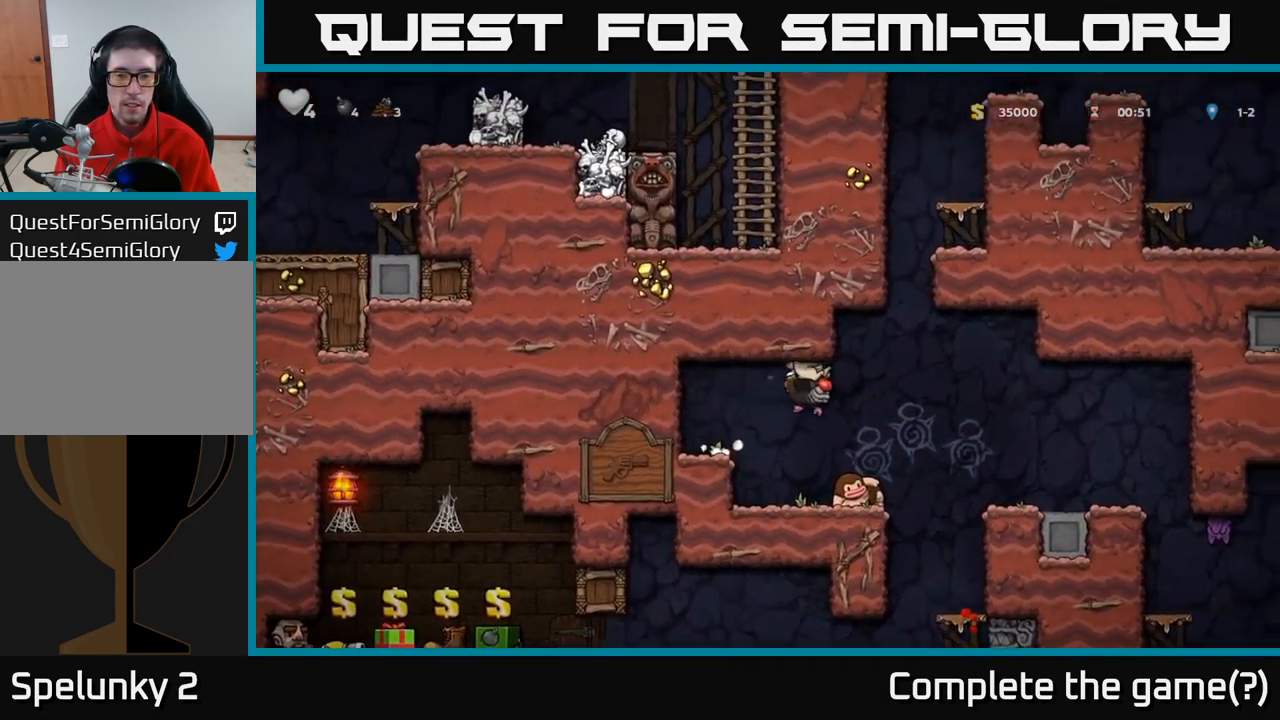
{"buttons": [], "left_stick": "left", "events": [[200, "left_stick", "right"], [300, "left_stick", "left"]]}
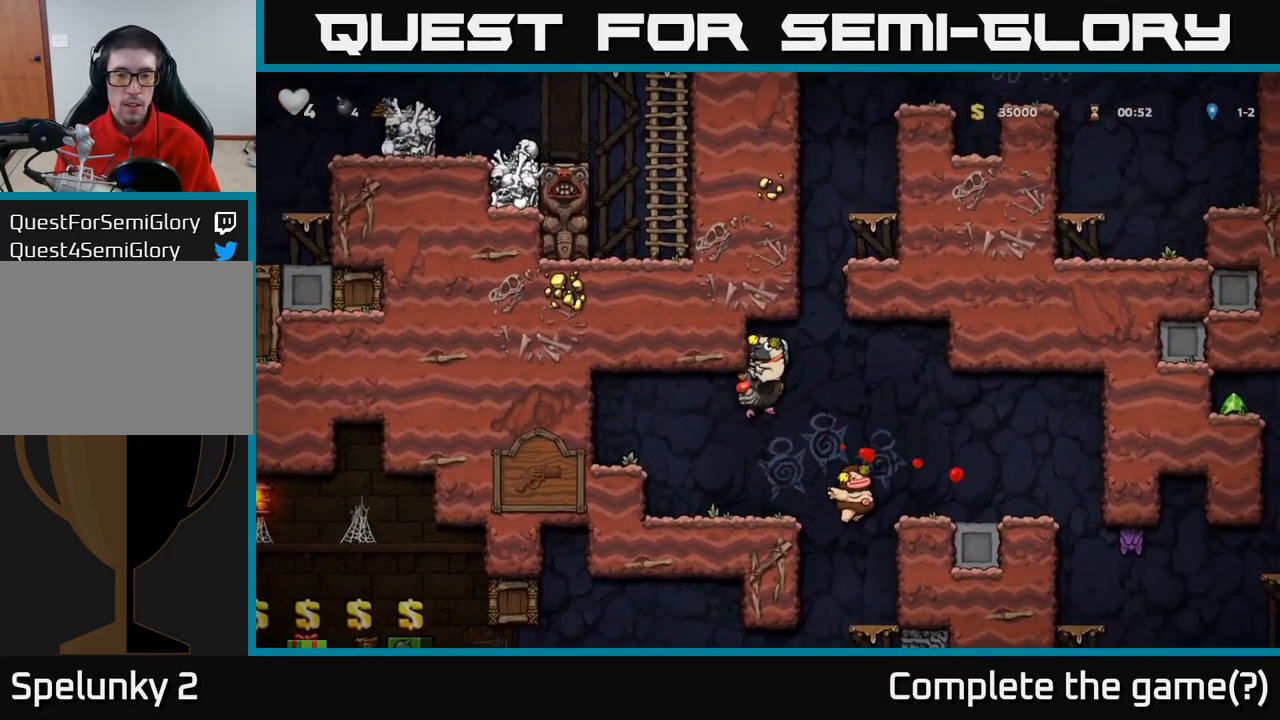
{"buttons": [], "left_stick": "center", "events": [[67, "left_stick", "center"]]}